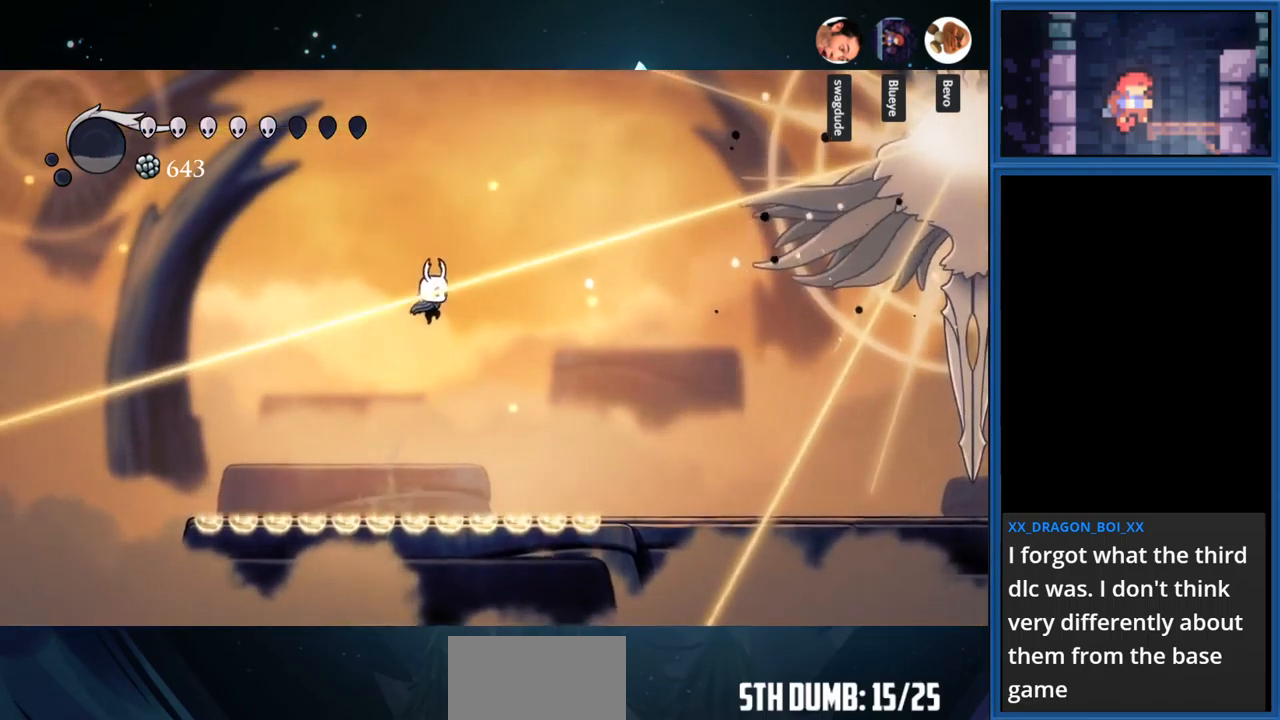
Gameplay with a controller (PlayStation layout); each line is a JSON object with the inputs held at the frame after it. "events" lists button and stick changes between this image and that frame as [ms after this image, input, new state], when the widget could be followed in between. Not read: L3 R3 left_stick.
{"buttons": ["R1", "DPAD_RIGHT"], "right_stick": "center", "events": [[133, "CROSS", "up"], [133, "DPAD_RIGHT", "down"], [333, "R1", "down"]]}
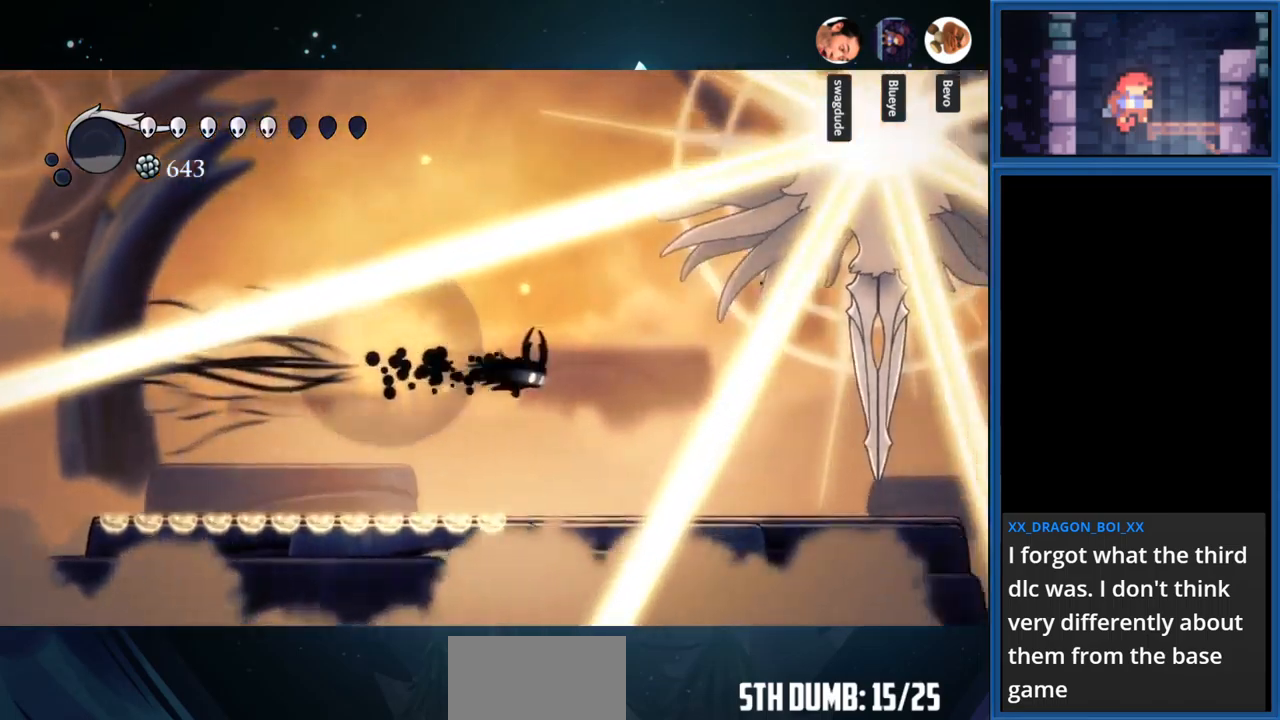
{"buttons": ["CROSS", "DPAD_RIGHT"], "right_stick": "center", "events": [[17, "R1", "up"], [117, "DPAD_RIGHT", "up"], [417, "DPAD_RIGHT", "down"], [500, "CROSS", "down"]]}
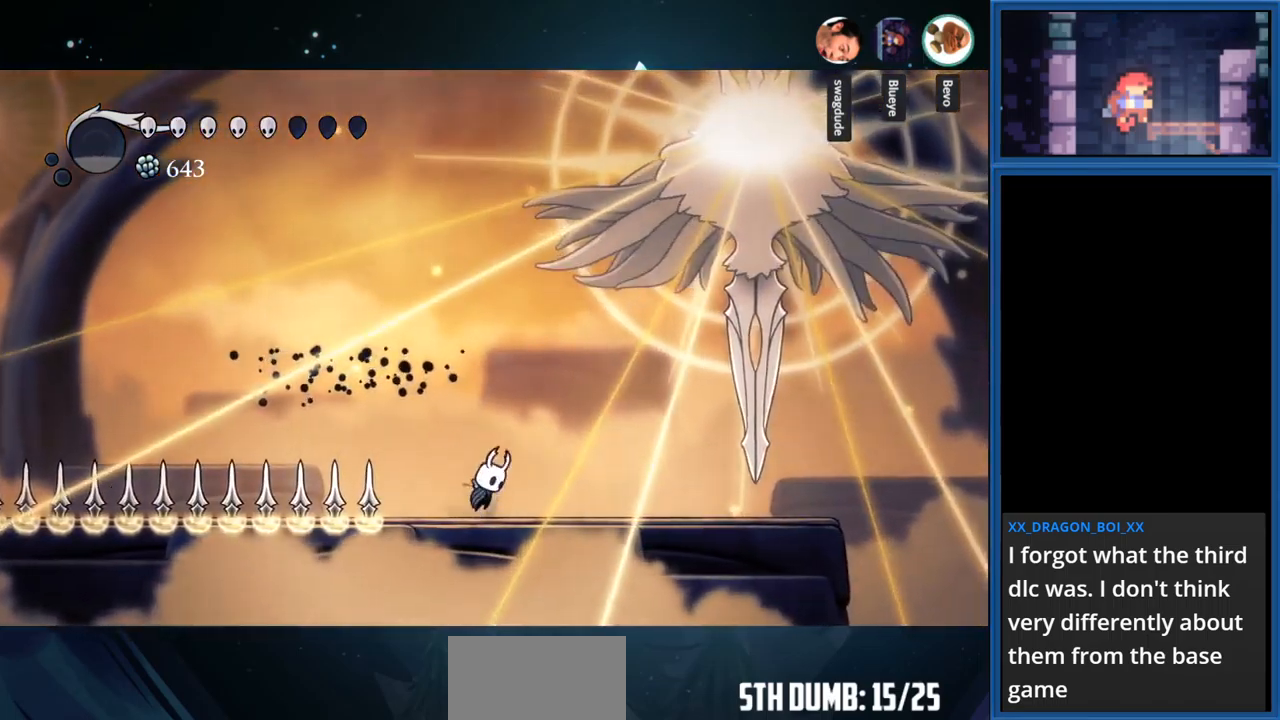
{"buttons": ["CROSS", "SQUARE", "DPAD_RIGHT"], "right_stick": "center", "events": [[483, "SQUARE", "down"]]}
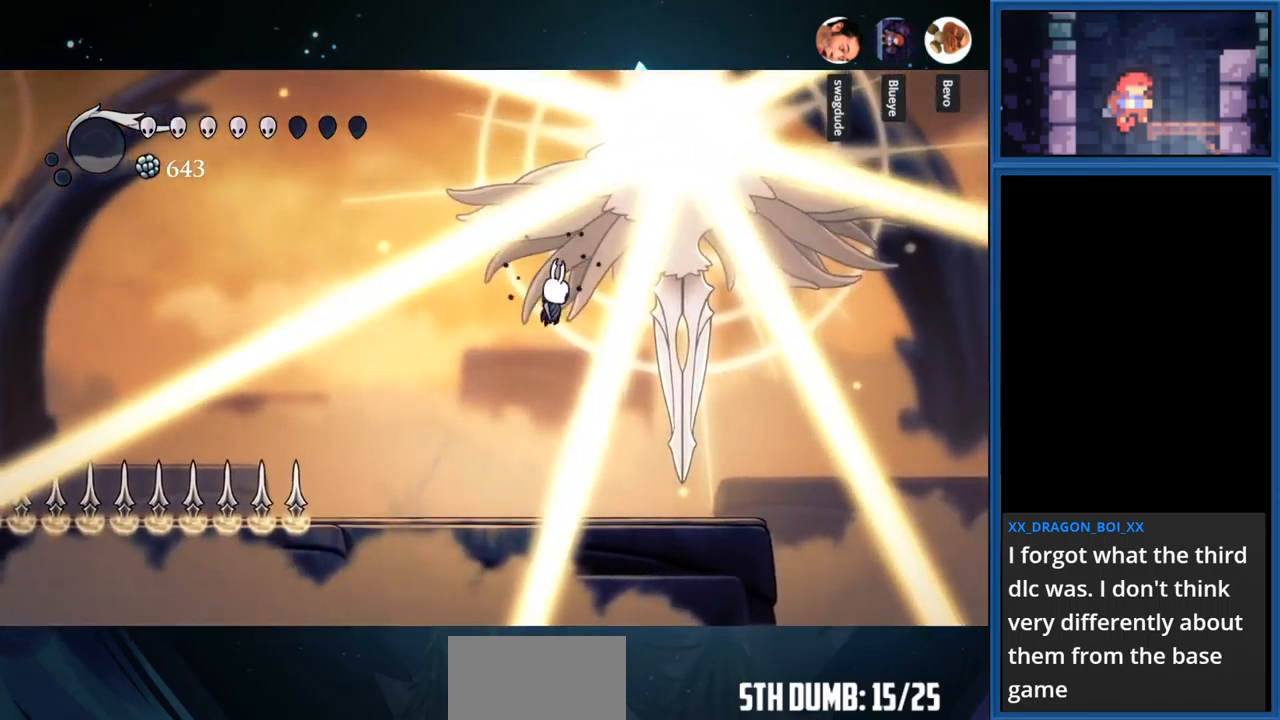
{"buttons": [], "right_stick": "center", "events": [[83, "DPAD_RIGHT", "up"], [167, "CROSS", "up"], [167, "SQUARE", "up"]]}
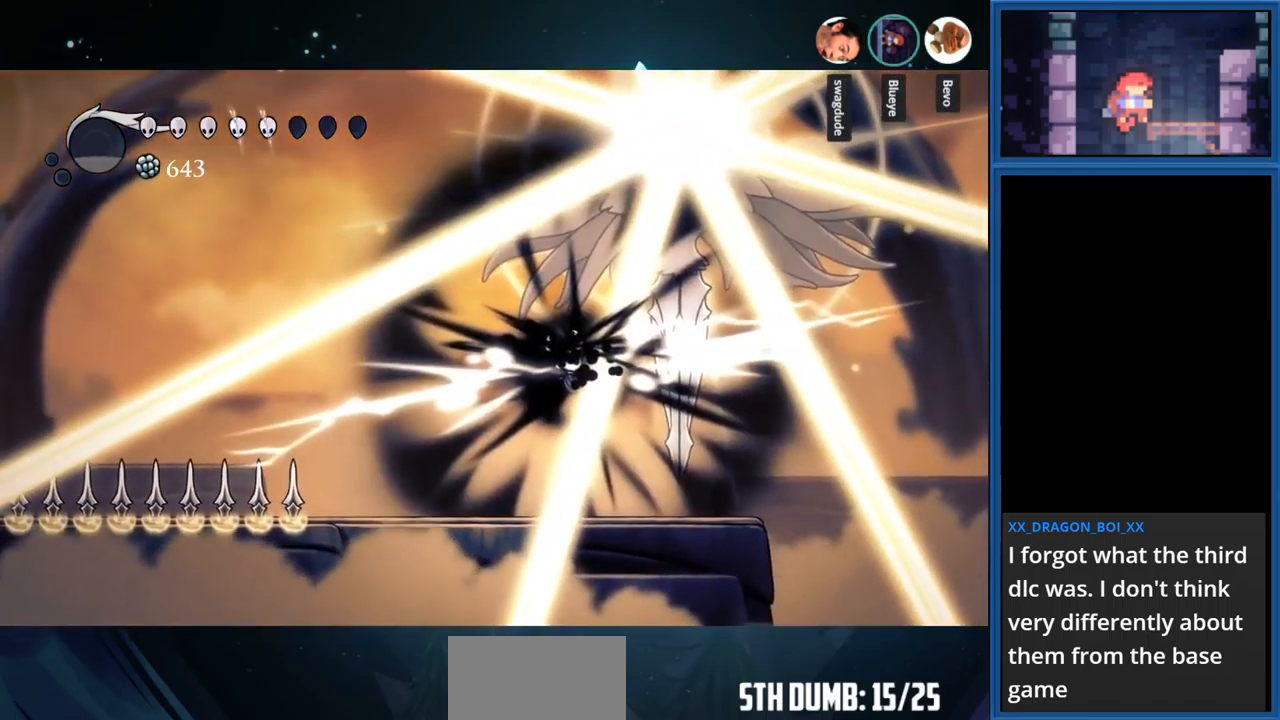
{"buttons": ["CROSS", "DPAD_RIGHT"], "right_stick": "center", "events": [[233, "CROSS", "down"], [233, "DPAD_RIGHT", "down"]]}
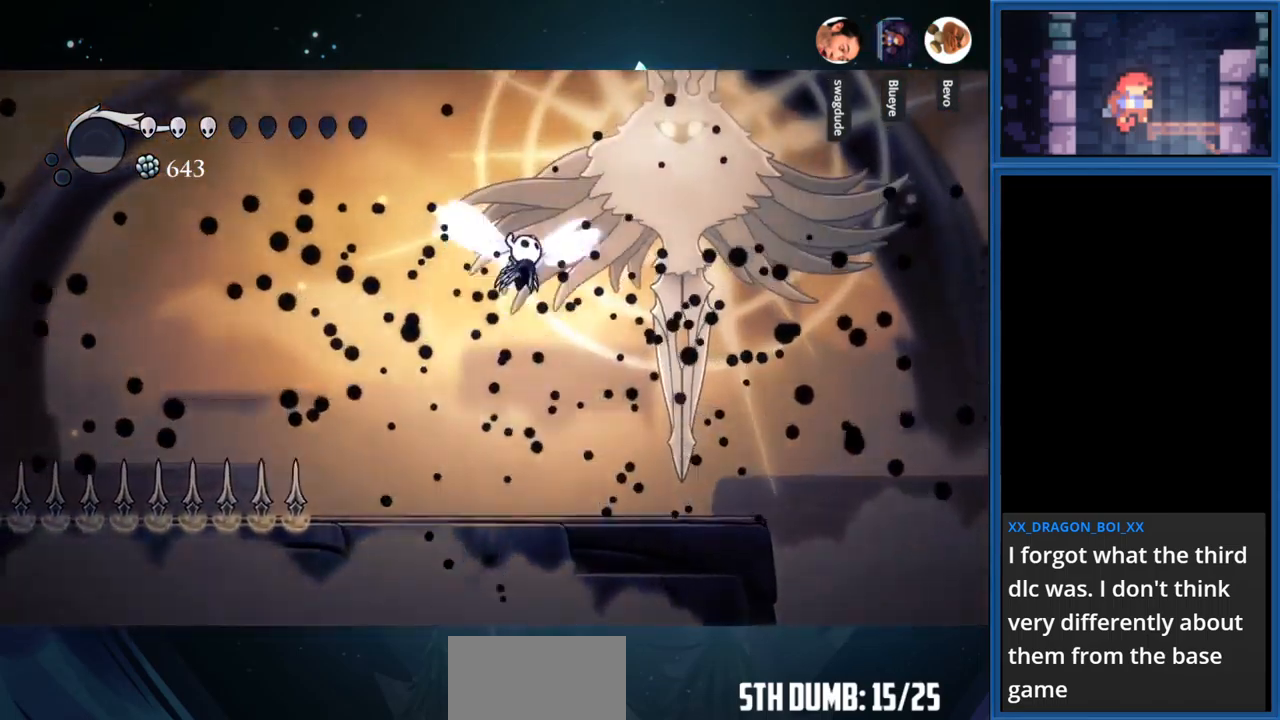
{"buttons": ["SQUARE", "DPAD_UP"], "right_stick": "center", "events": [[50, "CROSS", "up"], [433, "DPAD_RIGHT", "up"], [433, "SQUARE", "down"], [450, "DPAD_UP", "down"]]}
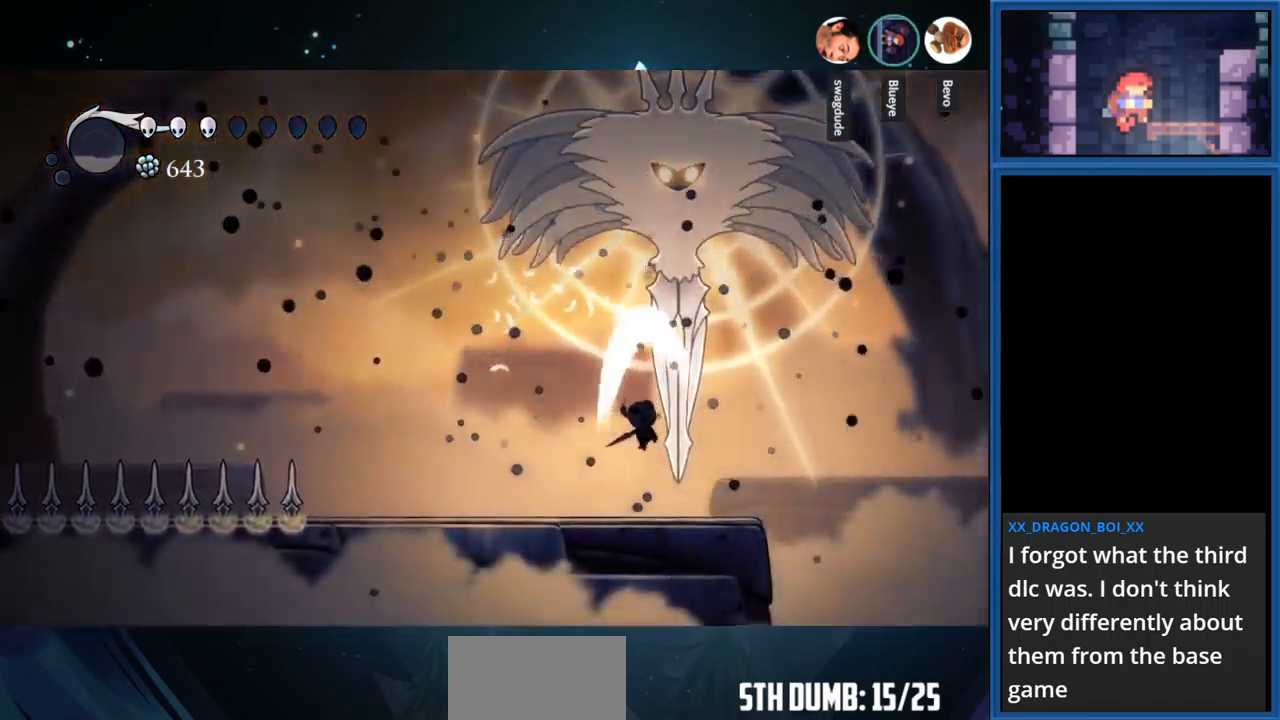
{"buttons": ["SQUARE", "DPAD_UP"], "right_stick": "center", "events": [[133, "SQUARE", "up"], [233, "CROSS", "down"], [450, "SQUARE", "down"], [483, "CROSS", "up"]]}
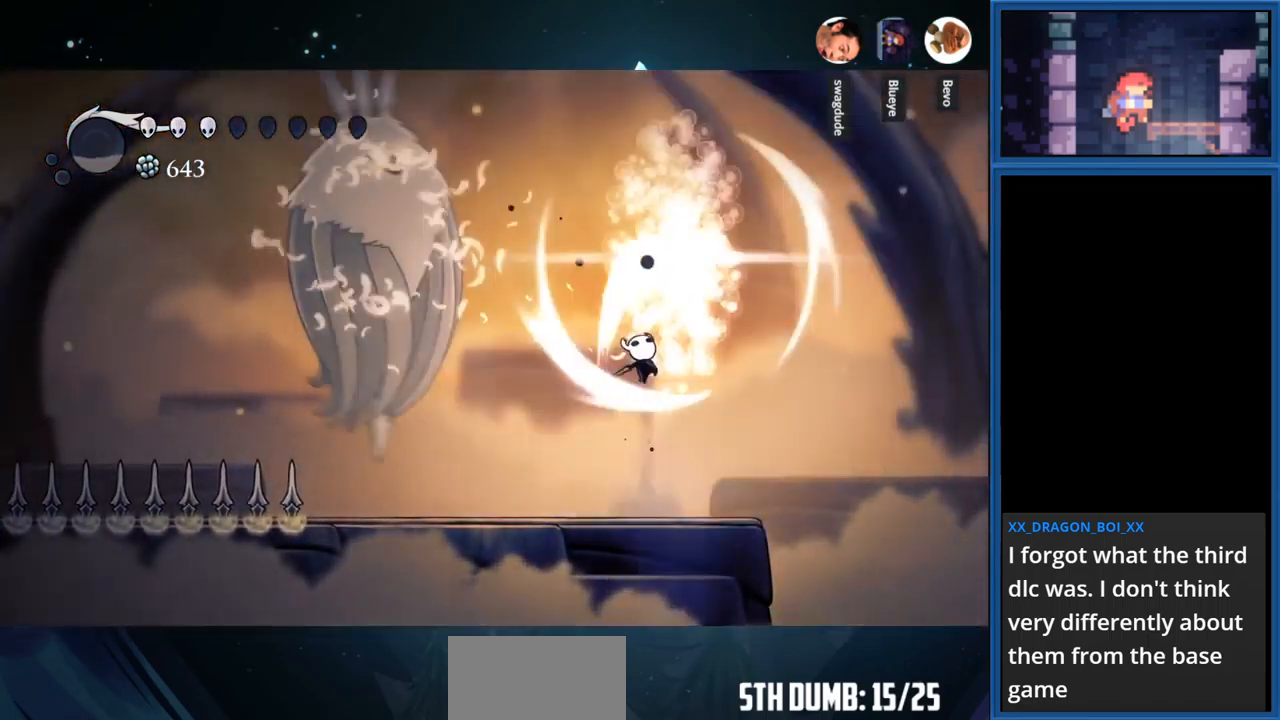
{"buttons": ["CROSS", "DPAD_LEFT"], "right_stick": "center", "events": [[150, "SQUARE", "up"], [233, "DPAD_LEFT", "down"], [250, "DPAD_UP", "up"], [500, "CROSS", "down"]]}
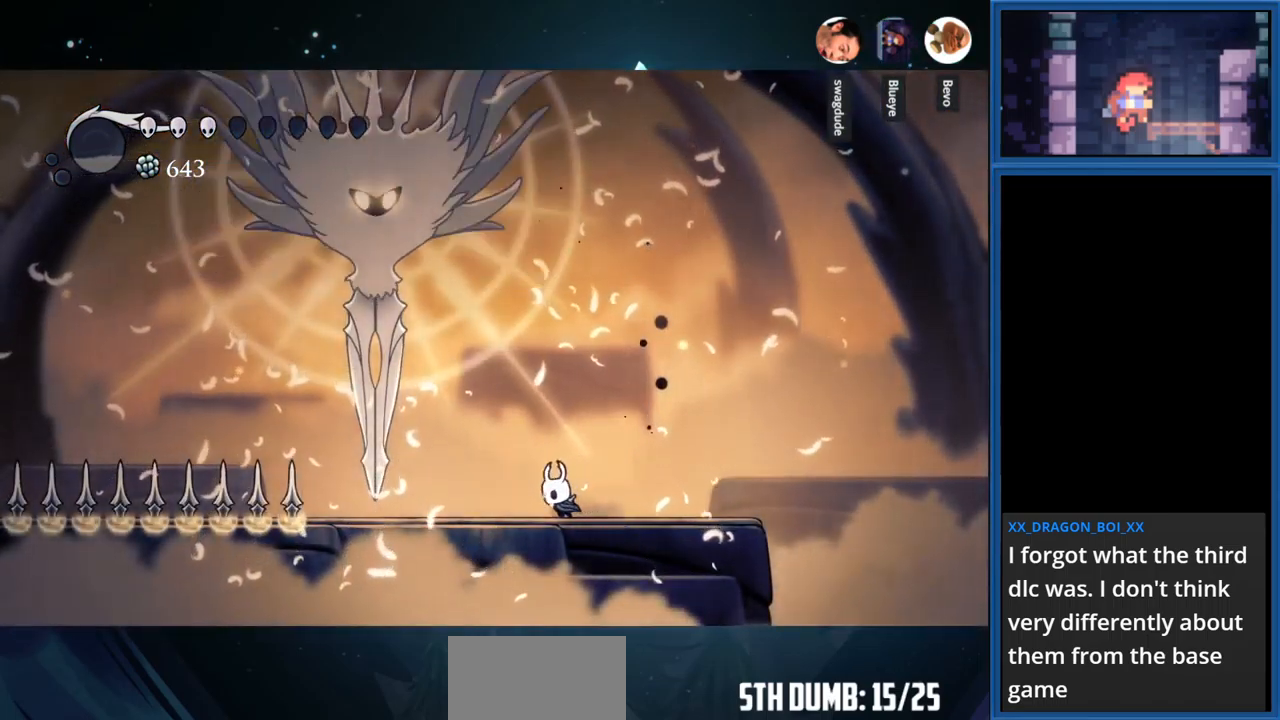
{"buttons": ["CROSS", "SQUARE", "DPAD_LEFT"], "right_stick": "center", "events": [[383, "SQUARE", "down"]]}
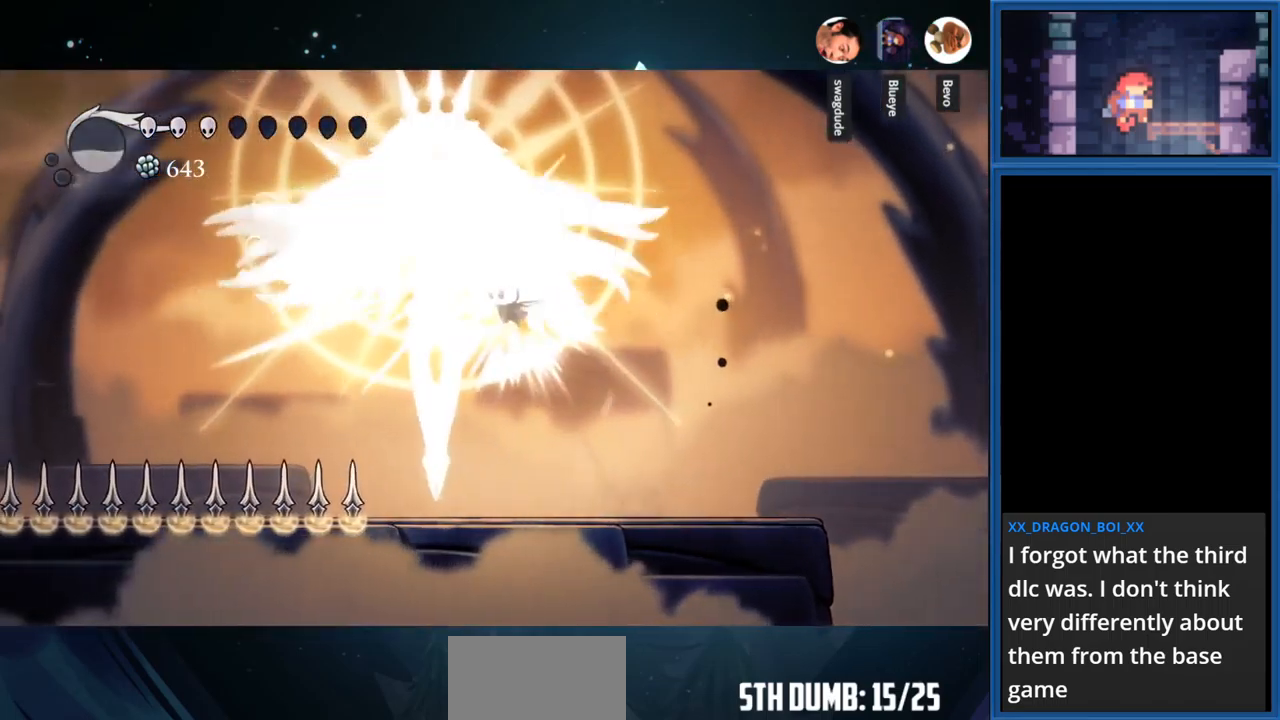
{"buttons": ["CROSS", "DPAD_LEFT"], "right_stick": "center", "events": [[17, "CROSS", "up"], [67, "SQUARE", "up"], [150, "DPAD_LEFT", "up"], [333, "DPAD_LEFT", "down"], [499, "CROSS", "down"]]}
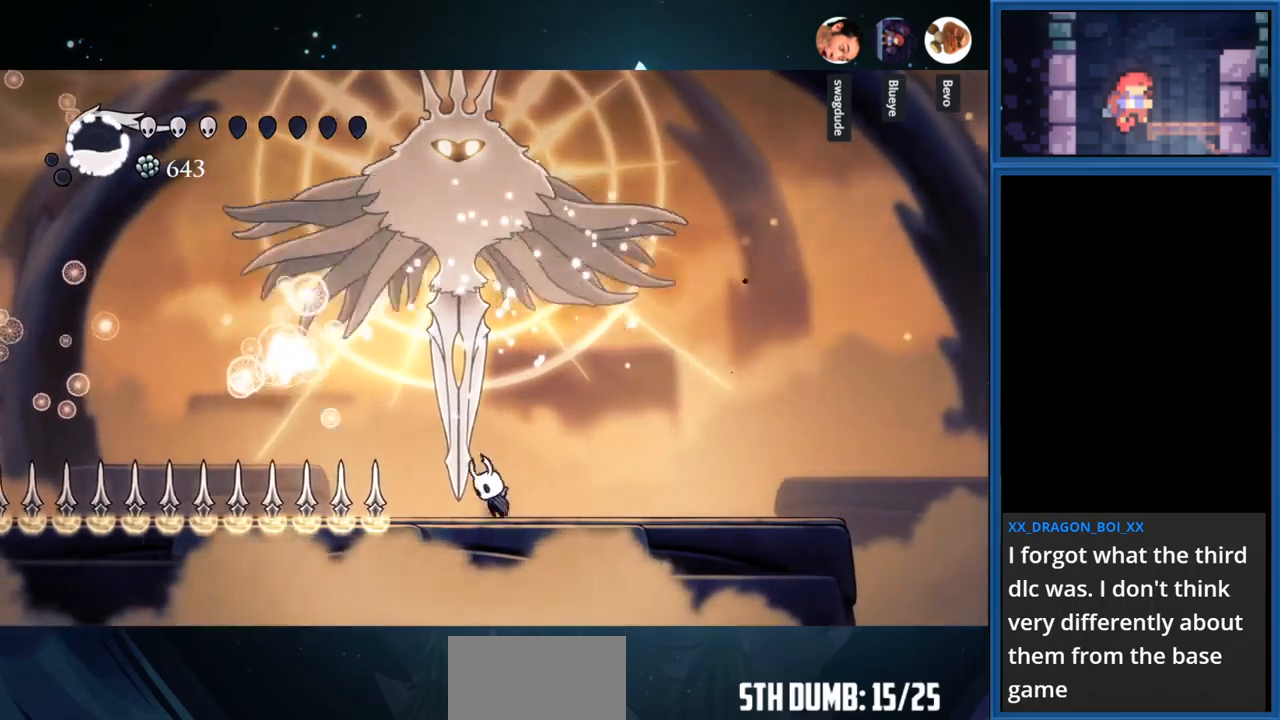
{"buttons": ["DPAD_RIGHT"], "right_stick": "center", "events": [[67, "DPAD_LEFT", "up"], [84, "DPAD_UP", "down"], [200, "SQUARE", "down"], [267, "CROSS", "up"], [367, "DPAD_RIGHT", "down"], [367, "DPAD_UP", "up"], [400, "SQUARE", "up"]]}
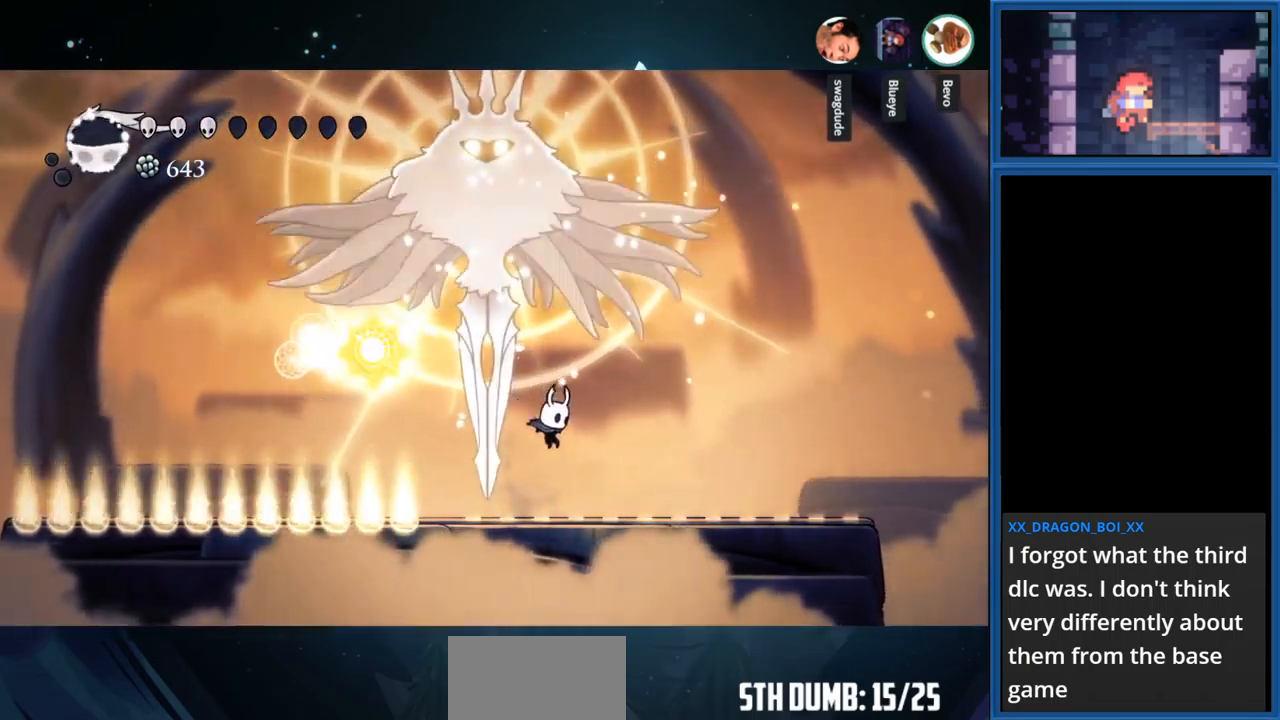
{"buttons": ["CROSS", "DPAD_RIGHT"], "right_stick": "center", "events": [[200, "CROSS", "down"]]}
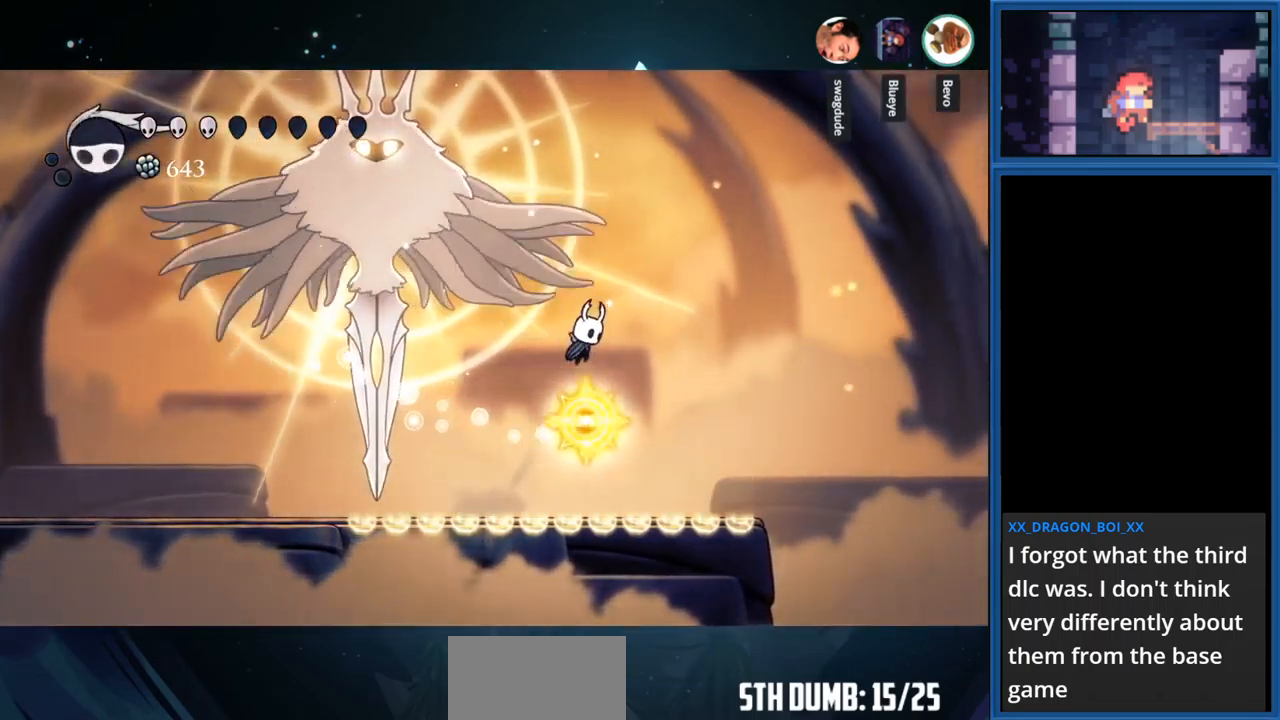
{"buttons": ["DPAD_LEFT"], "right_stick": "center", "events": [[17, "DPAD_RIGHT", "up"], [100, "DPAD_LEFT", "down"], [217, "R1", "down"], [367, "CROSS", "up"], [400, "R1", "up"]]}
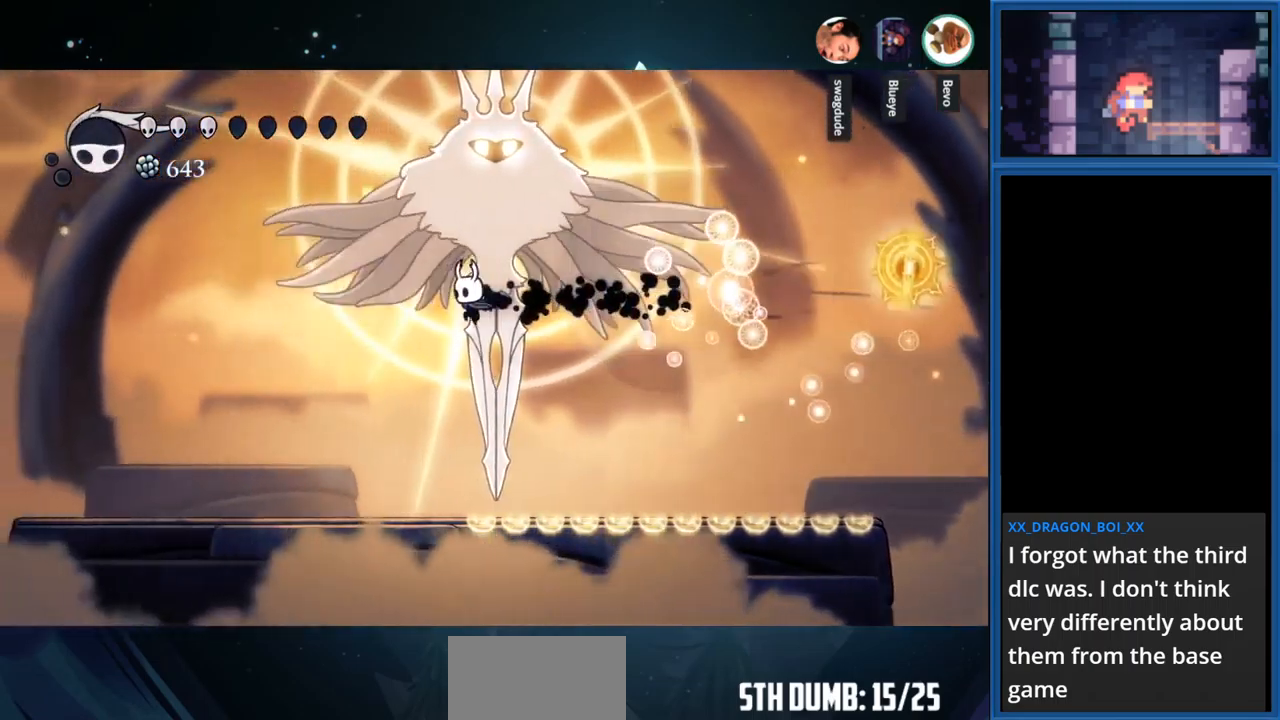
{"buttons": ["DPAD_LEFT"], "right_stick": "center", "events": []}
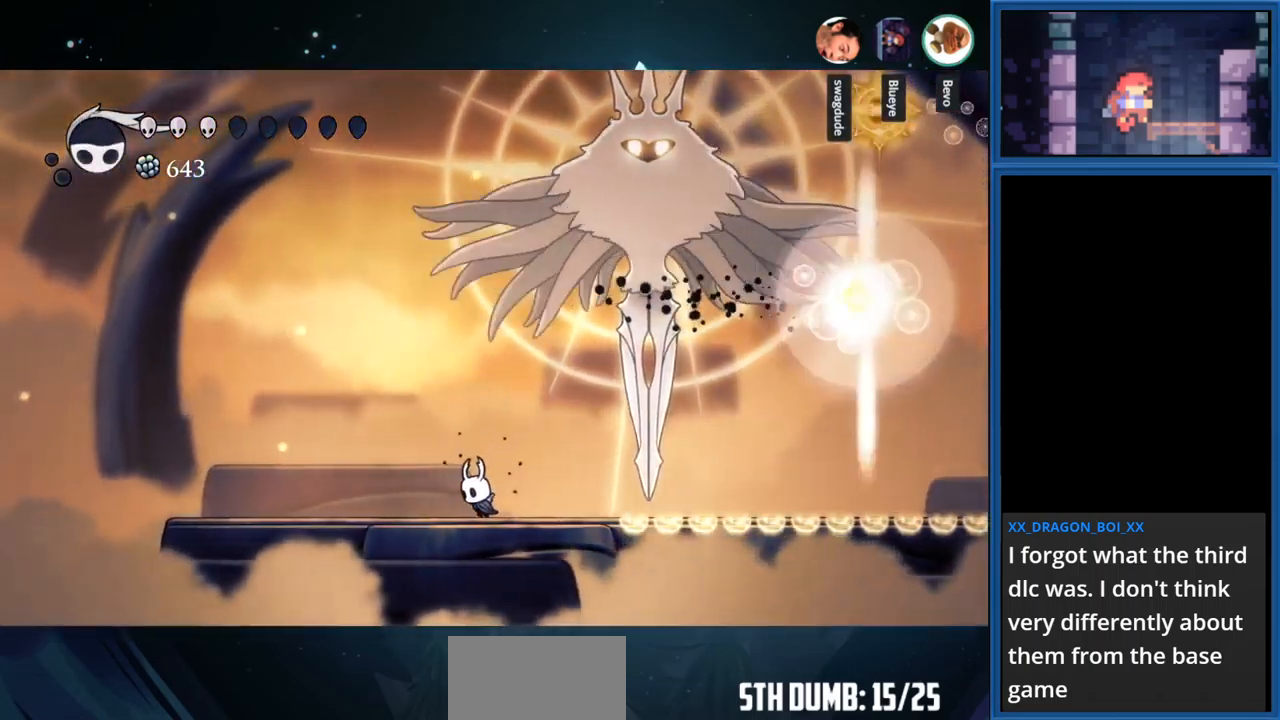
{"buttons": ["CROSS"], "right_stick": "center", "events": [[234, "DPAD_LEFT", "up"], [300, "DPAD_RIGHT", "down"], [450, "DPAD_RIGHT", "up"], [500, "CROSS", "down"]]}
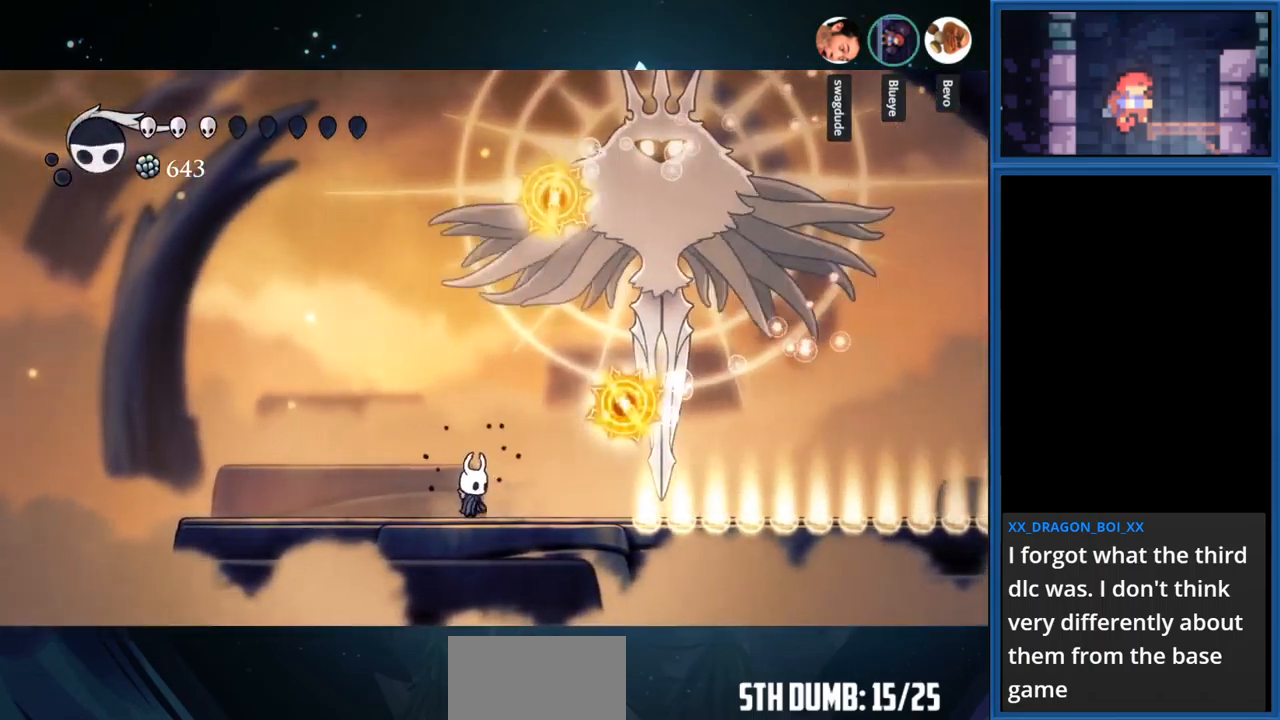
{"buttons": ["CROSS", "DPAD_RIGHT"], "right_stick": "center", "events": [[67, "DPAD_LEFT", "down"], [150, "DPAD_LEFT", "up"], [234, "DPAD_RIGHT", "down"]]}
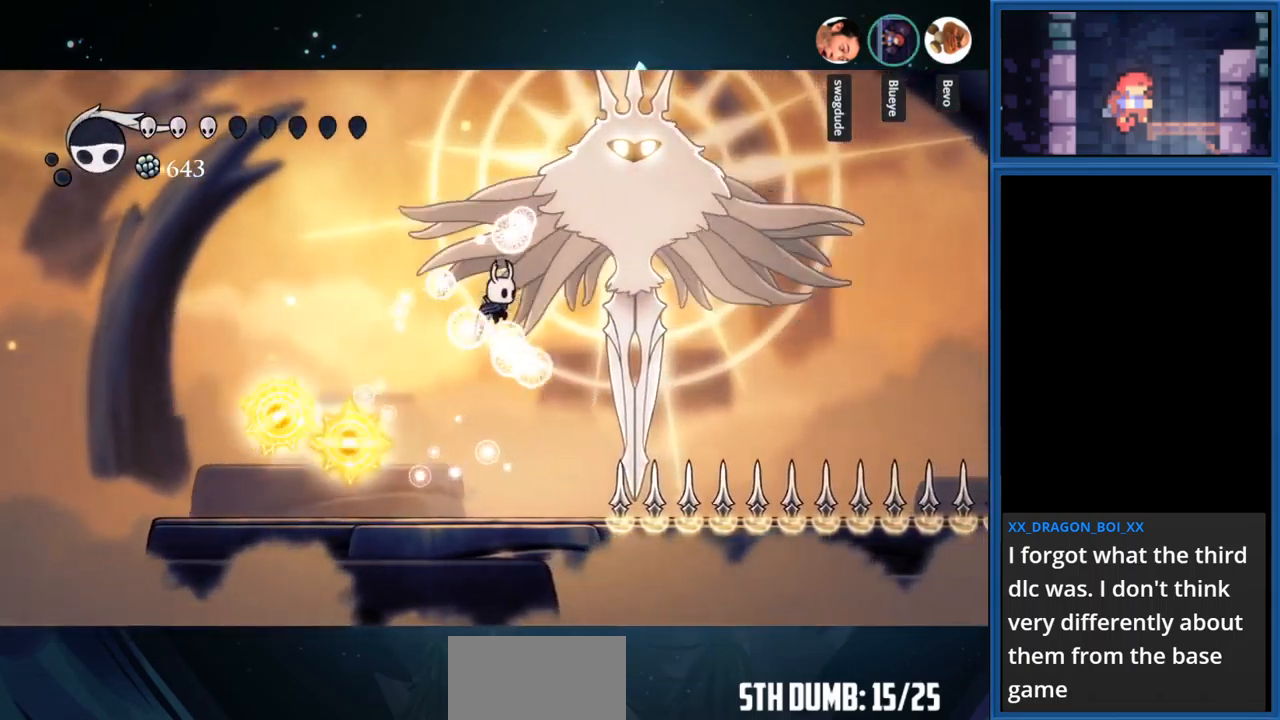
{"buttons": ["DPAD_LEFT"], "right_stick": "center", "events": [[200, "SQUARE", "down"], [217, "CROSS", "up"], [234, "DPAD_RIGHT", "up"], [334, "DPAD_LEFT", "down"], [367, "SQUARE", "up"]]}
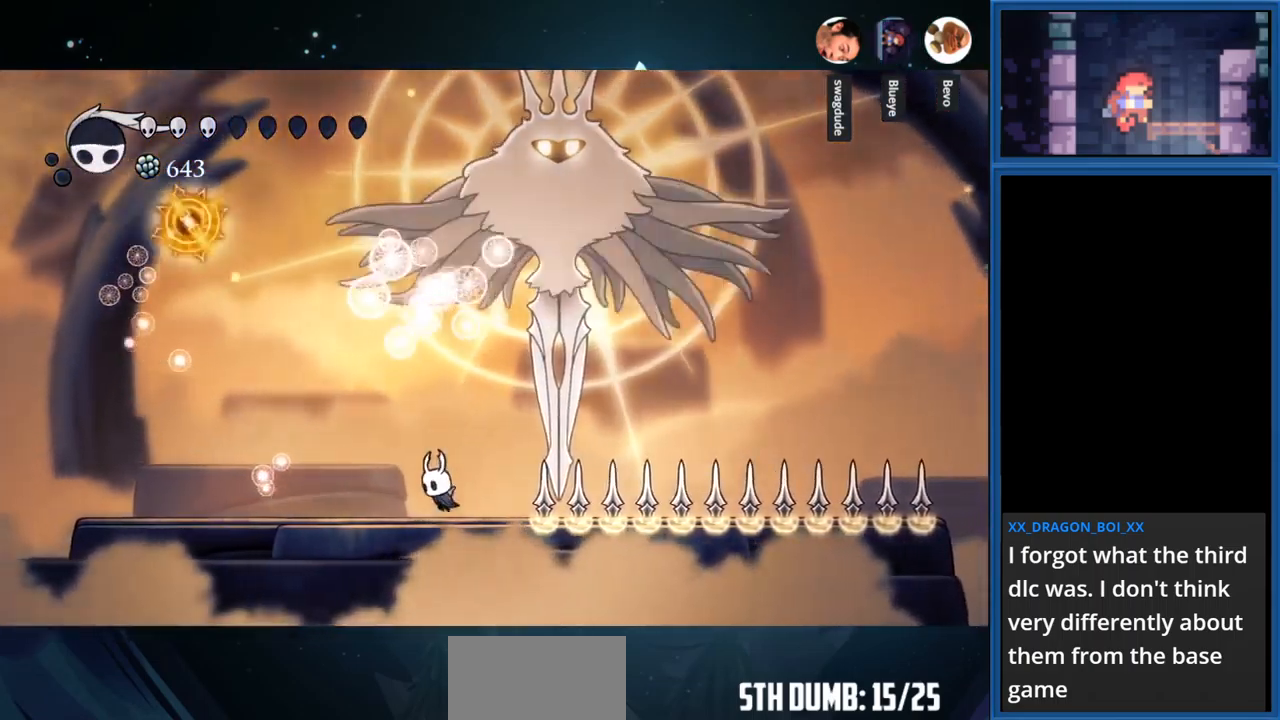
{"buttons": ["CROSS", "DPAD_LEFT"], "right_stick": "center", "events": [[350, "CROSS", "down"]]}
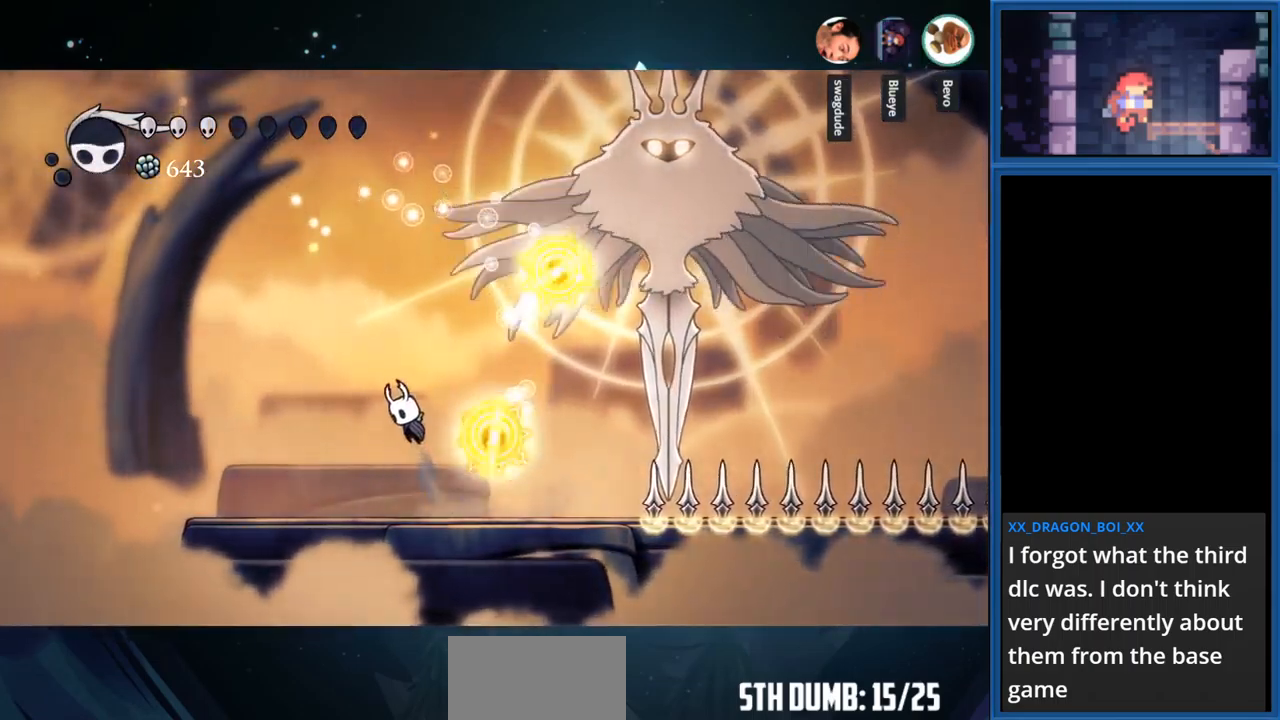
{"buttons": ["CROSS", "DPAD_RIGHT"], "right_stick": "center", "events": [[117, "DPAD_LEFT", "up"], [200, "DPAD_RIGHT", "down"]]}
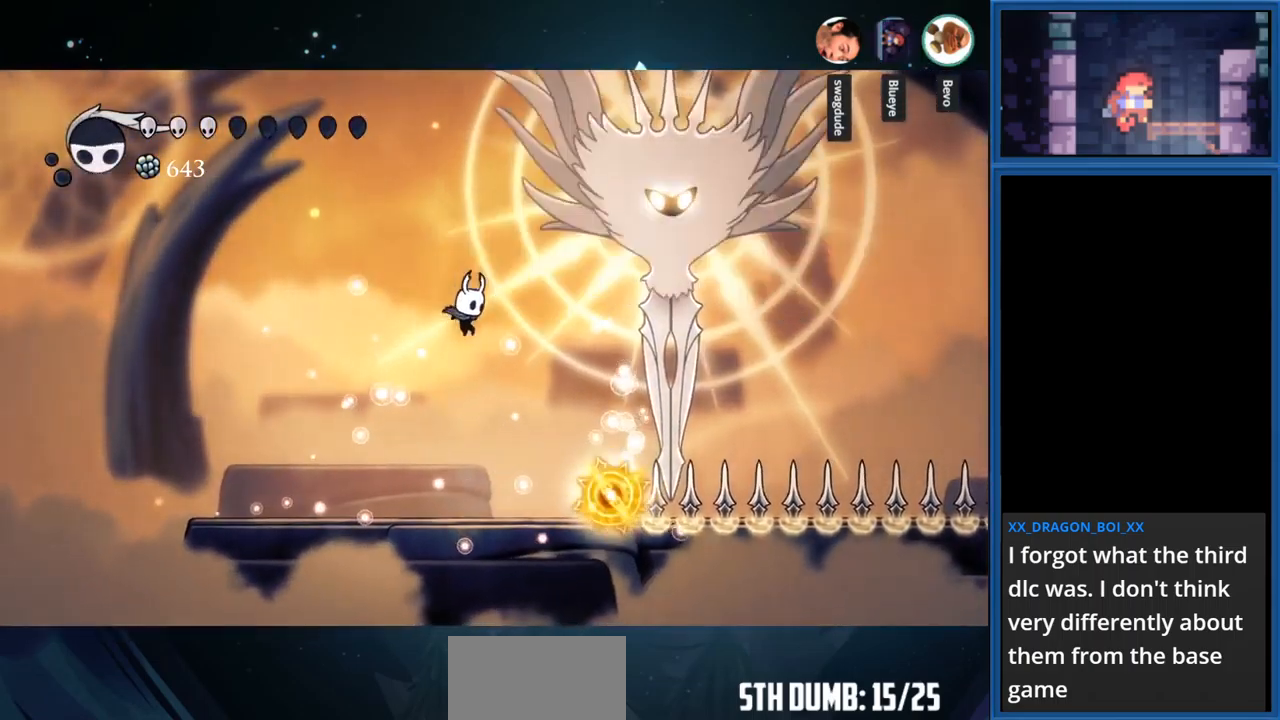
{"buttons": ["CROSS", "DPAD_RIGHT"], "right_stick": "center", "events": [[67, "SQUARE", "down"], [217, "CROSS", "up"], [217, "SQUARE", "up"], [284, "DPAD_RIGHT", "up"], [434, "CROSS", "down"], [434, "DPAD_RIGHT", "down"]]}
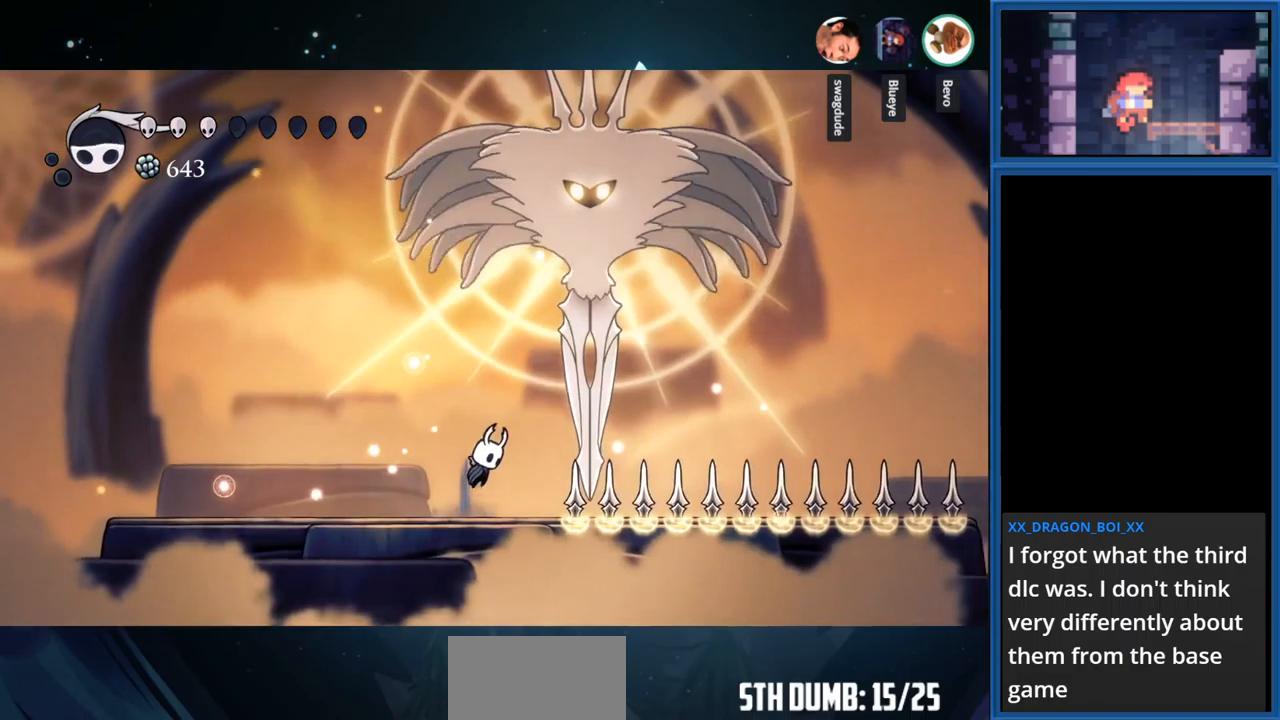
{"buttons": ["DPAD_UP", "DPAD_LEFT"], "right_stick": "center", "events": [[216, "DPAD_RIGHT", "up"], [216, "DPAD_UP", "down"], [216, "SQUARE", "down"], [266, "CROSS", "up"], [416, "SQUARE", "up"], [483, "DPAD_LEFT", "down"]]}
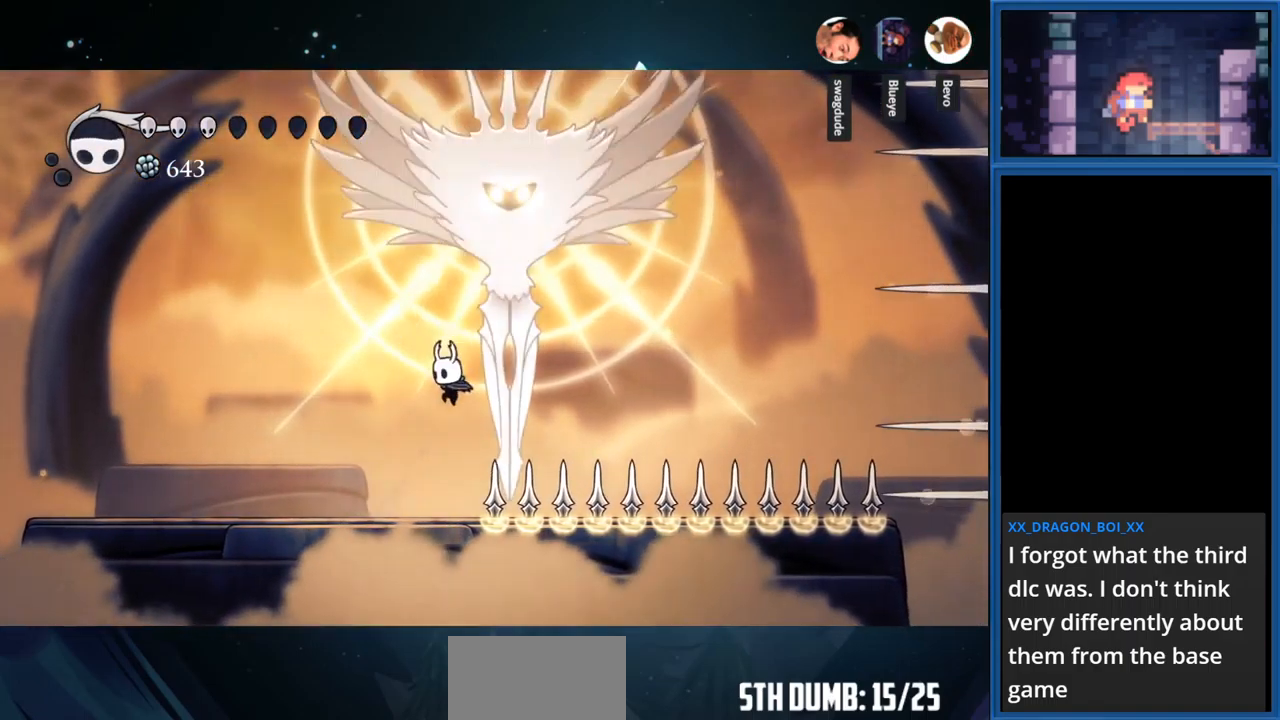
{"buttons": ["DPAD_LEFT"], "right_stick": "center", "events": [[100, "DPAD_LEFT", "up"], [133, "DPAD_UP", "up"], [183, "CROSS", "down"], [183, "DPAD_RIGHT", "down"], [283, "DPAD_RIGHT", "up"], [283, "DPAD_UP", "down"], [366, "DPAD_LEFT", "down"], [366, "DPAD_UP", "up"], [500, "CROSS", "up"]]}
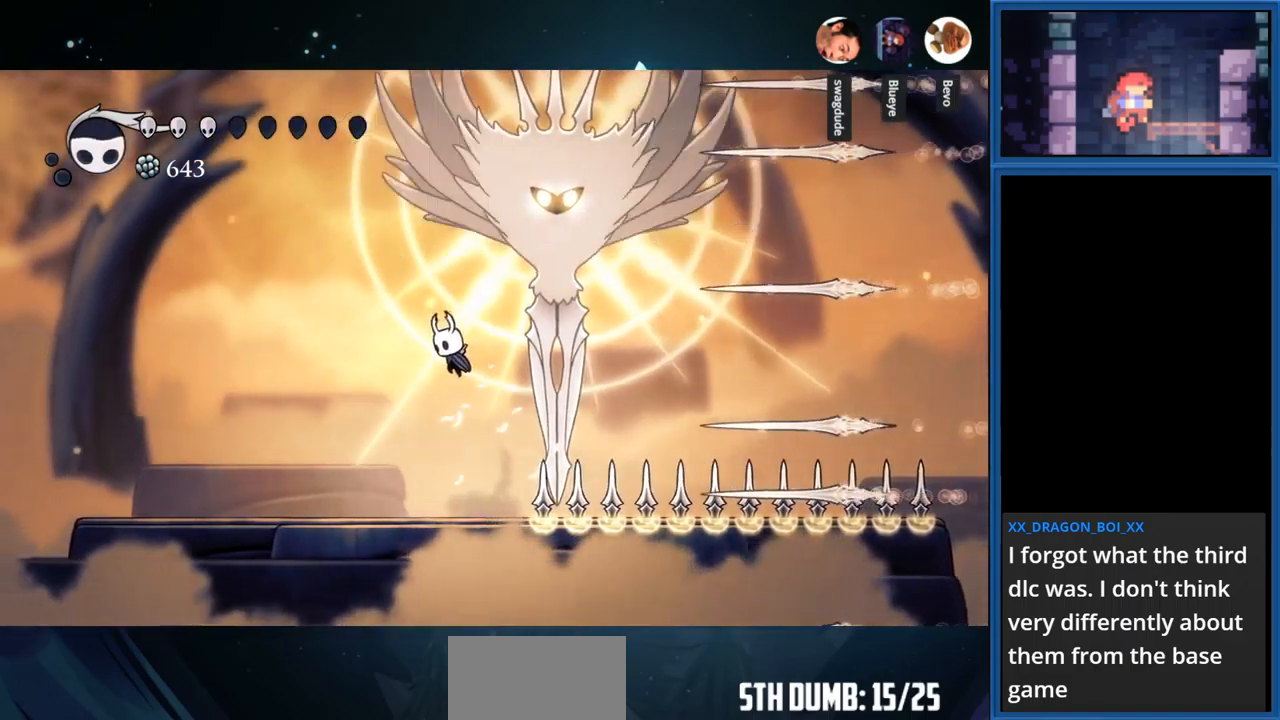
{"buttons": ["DPAD_LEFT"], "right_stick": "center", "events": []}
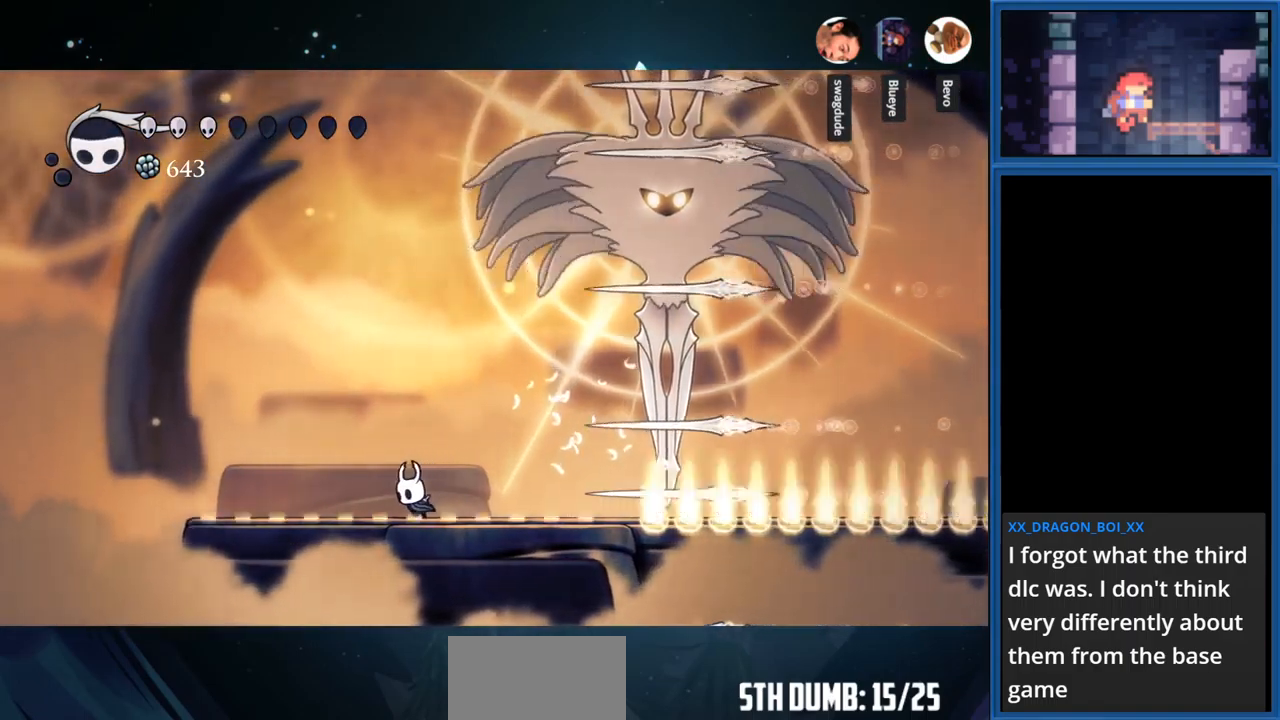
{"buttons": ["DPAD_RIGHT"], "right_stick": "center", "events": [[83, "CROSS", "down"], [133, "DPAD_LEFT", "up"], [216, "DPAD_RIGHT", "down"], [266, "R1", "down"], [316, "CROSS", "up"], [433, "R1", "up"]]}
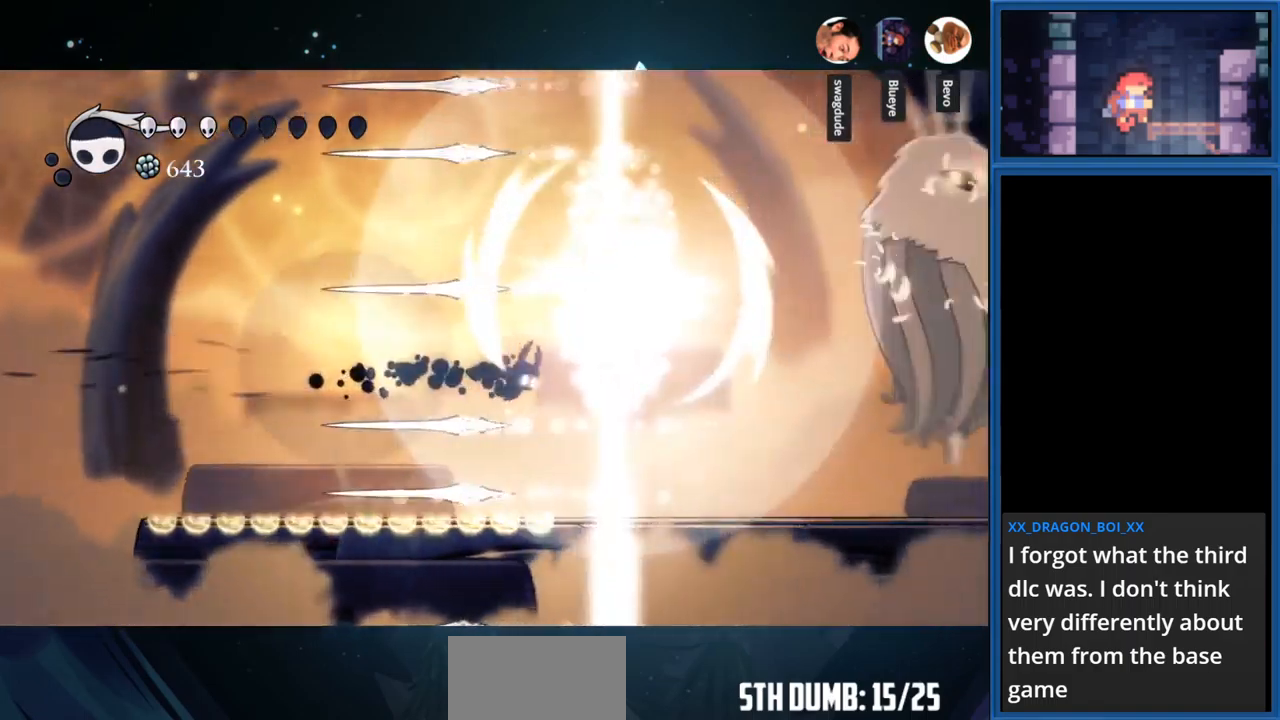
{"buttons": ["DPAD_RIGHT"], "right_stick": "center", "events": []}
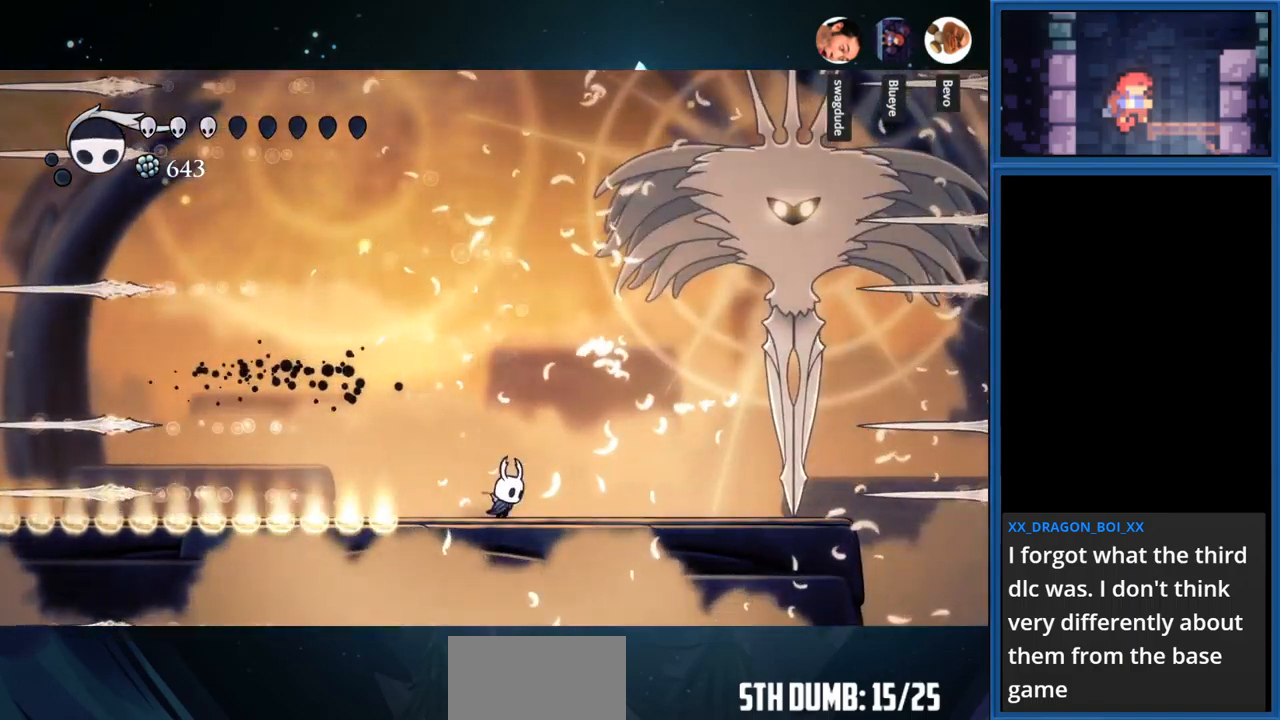
{"buttons": ["R1", "DPAD_RIGHT"], "right_stick": "center", "events": [[16, "CROSS", "down"], [333, "CROSS", "up"], [366, "DPAD_RIGHT", "up"], [450, "DPAD_RIGHT", "down"], [483, "R1", "down"]]}
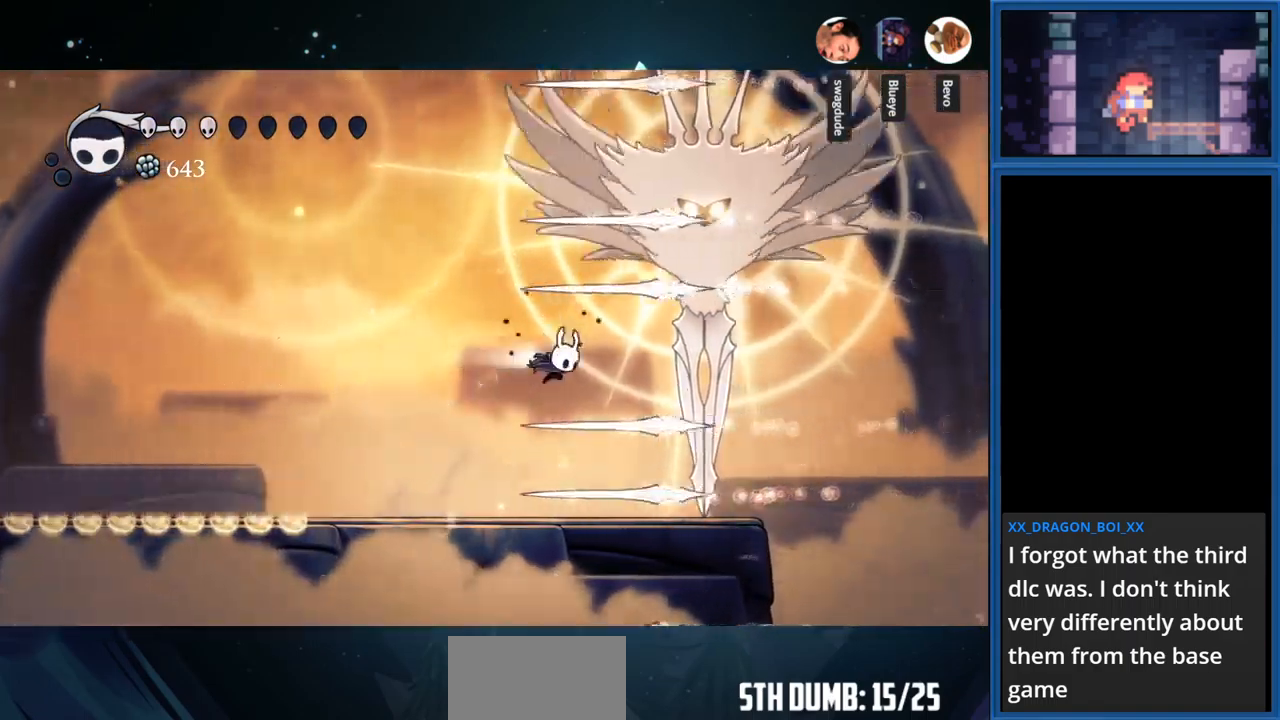
{"buttons": ["DPAD_LEFT"], "right_stick": "center", "events": [[133, "R1", "up"], [166, "DPAD_RIGHT", "up"], [266, "DPAD_UP", "down"], [266, "SQUARE", "down"], [450, "DPAD_LEFT", "down"], [450, "SQUARE", "up"], [466, "DPAD_UP", "up"]]}
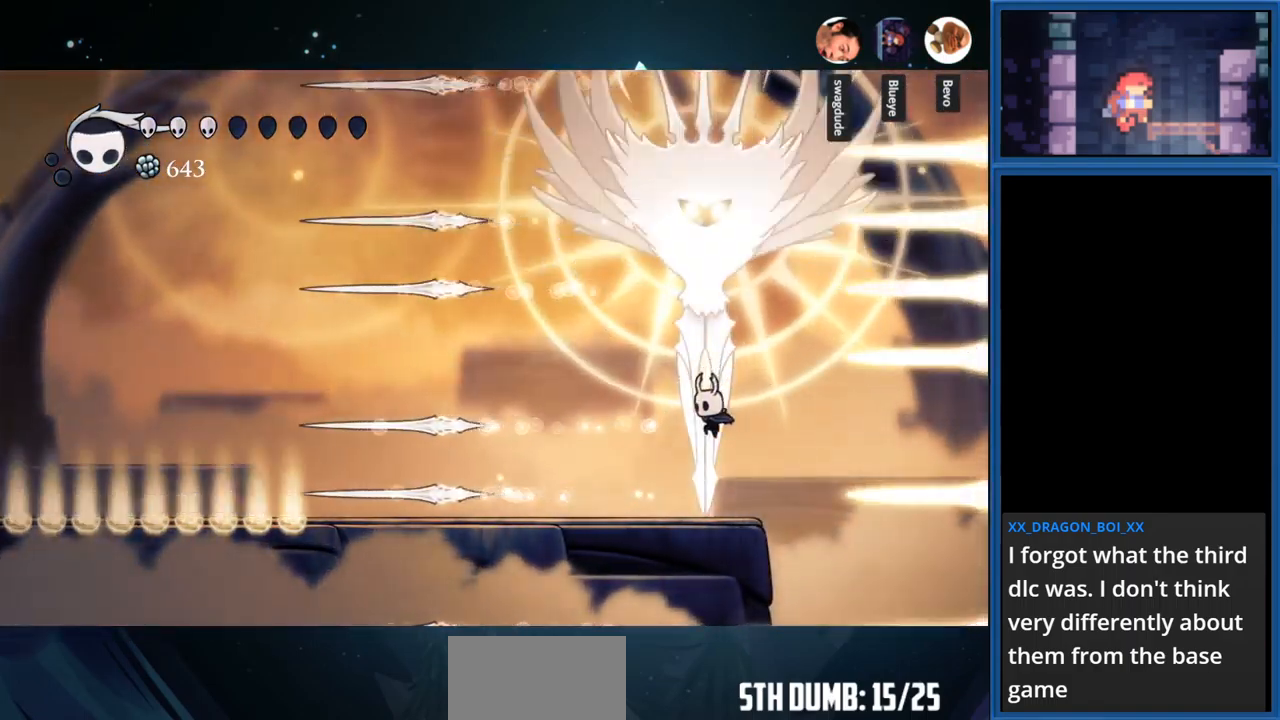
{"buttons": ["DPAD_LEFT"], "right_stick": "center", "events": [[83, "DPAD_UP", "down"], [116, "DPAD_LEFT", "up"], [250, "DPAD_LEFT", "down"], [283, "CROSS", "down"], [283, "DPAD_UP", "up"], [483, "CROSS", "up"]]}
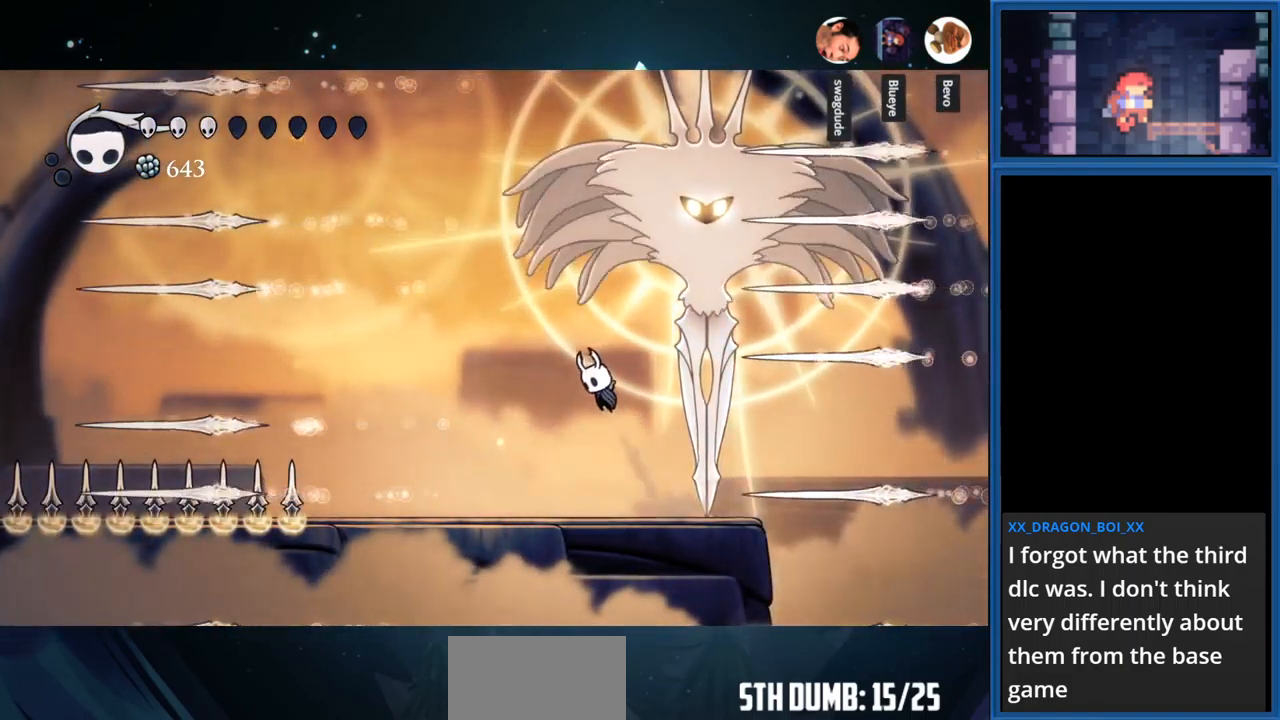
{"buttons": ["R1", "DPAD_RIGHT"], "right_stick": "center", "events": [[366, "DPAD_LEFT", "up"], [383, "CROSS", "down"], [416, "DPAD_RIGHT", "down"], [450, "R1", "down"], [483, "CROSS", "up"]]}
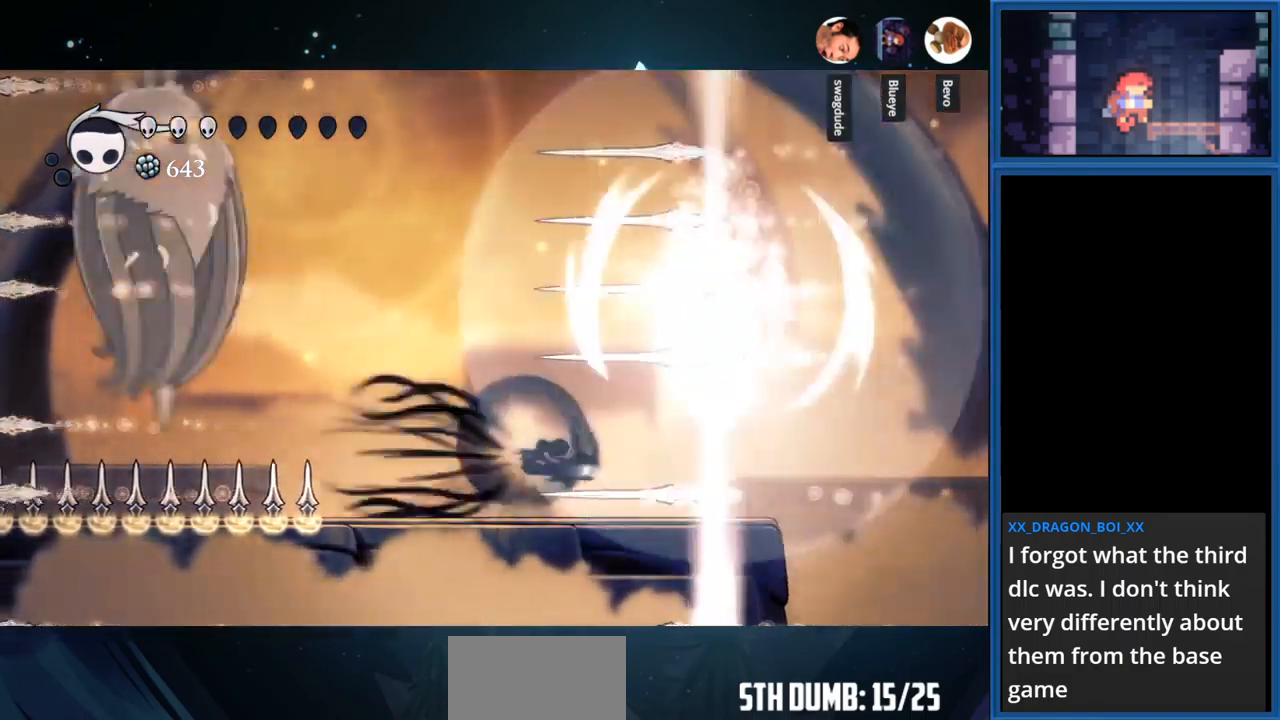
{"buttons": ["DPAD_LEFT"], "right_stick": "center", "events": [[116, "DPAD_RIGHT", "up"], [116, "R1", "up"], [266, "DPAD_LEFT", "down"]]}